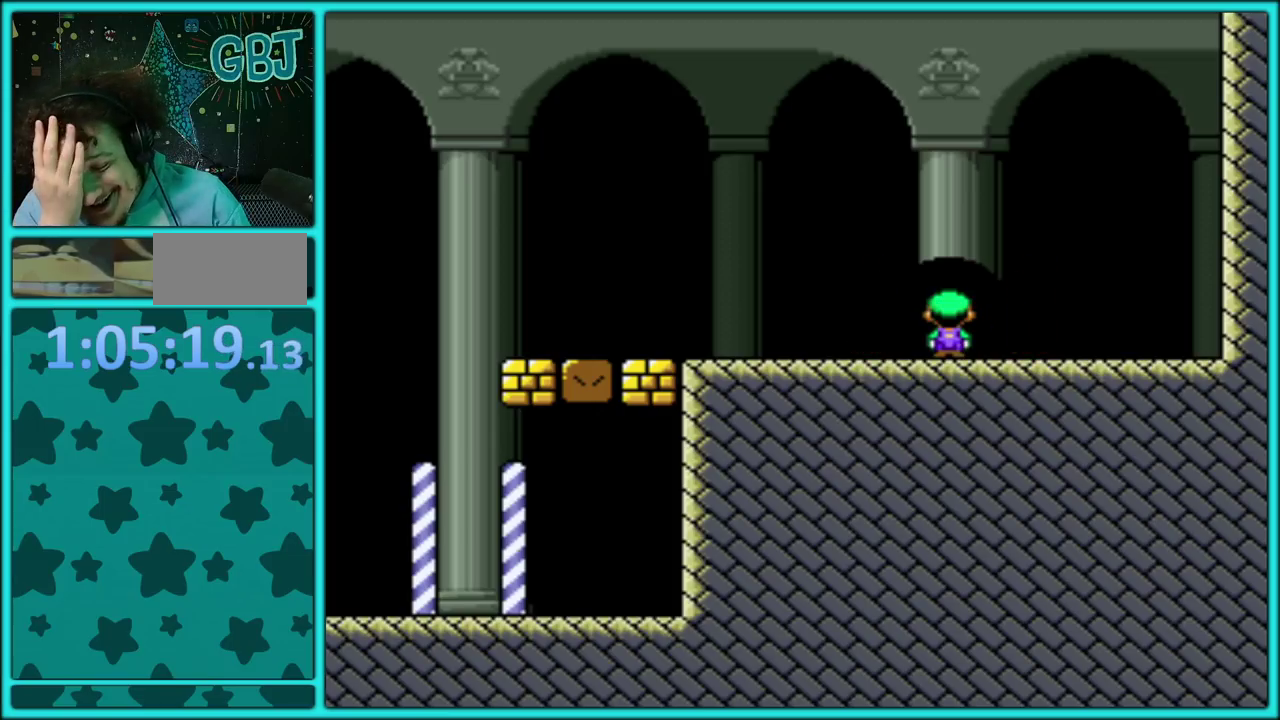
Gameplay with a controller (Nintendo layout); each line is a JSON object with the inputs held at the frame after it. "events" lists button and stick changes between this image and that frame as [ms after this image, input, new state], when the widget could be followed in between. Not read: L3 R3.
{"buttons": [], "events": []}
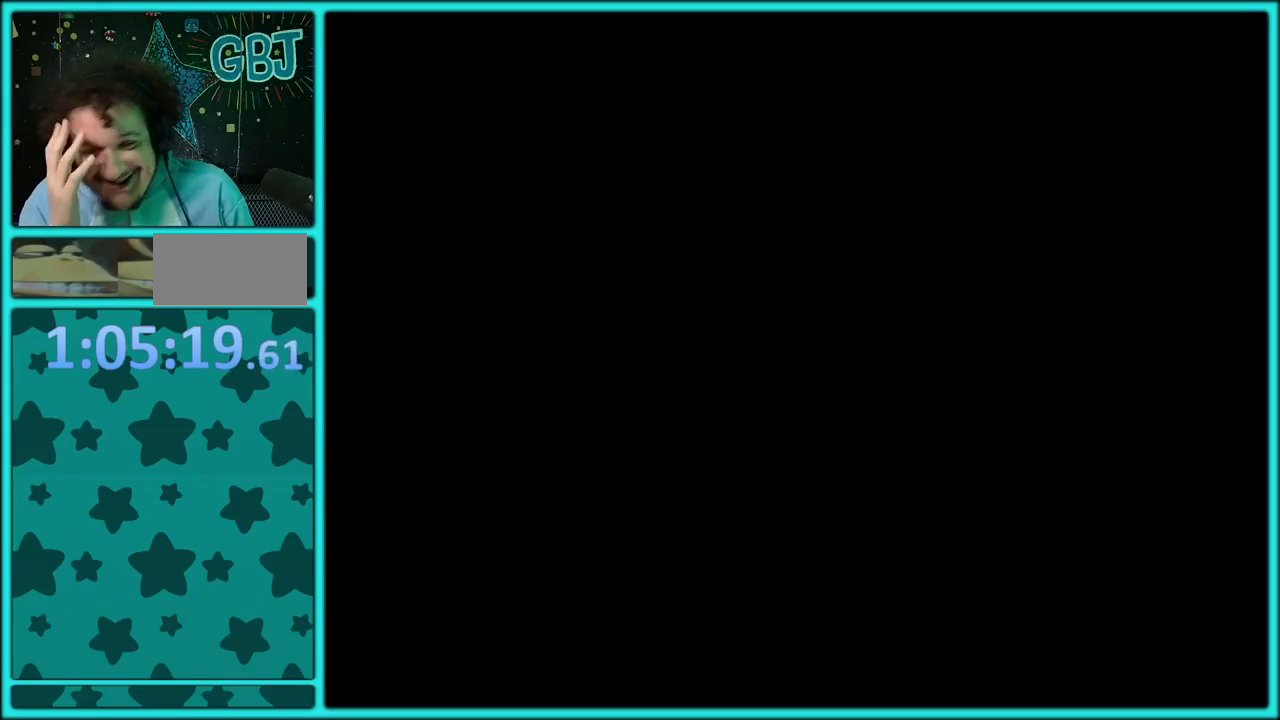
{"buttons": [], "events": []}
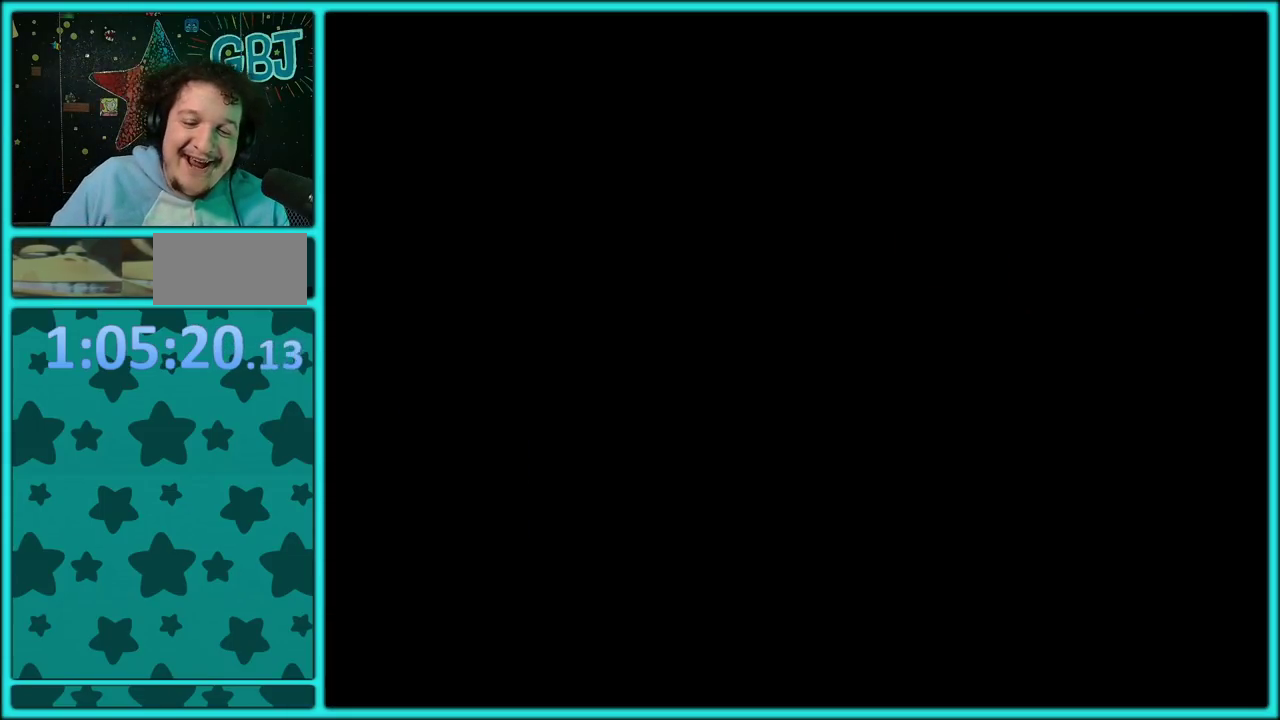
{"buttons": [], "events": []}
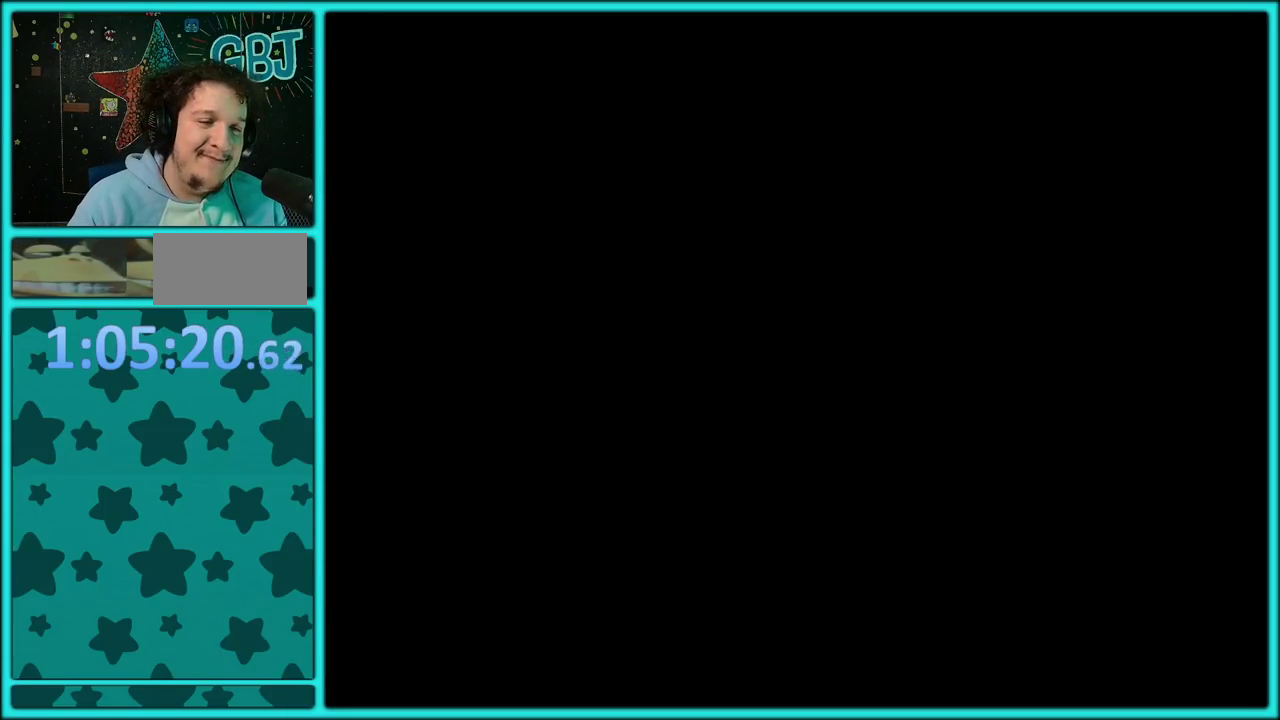
{"buttons": ["Y"], "events": [[300, "Y", "down"]]}
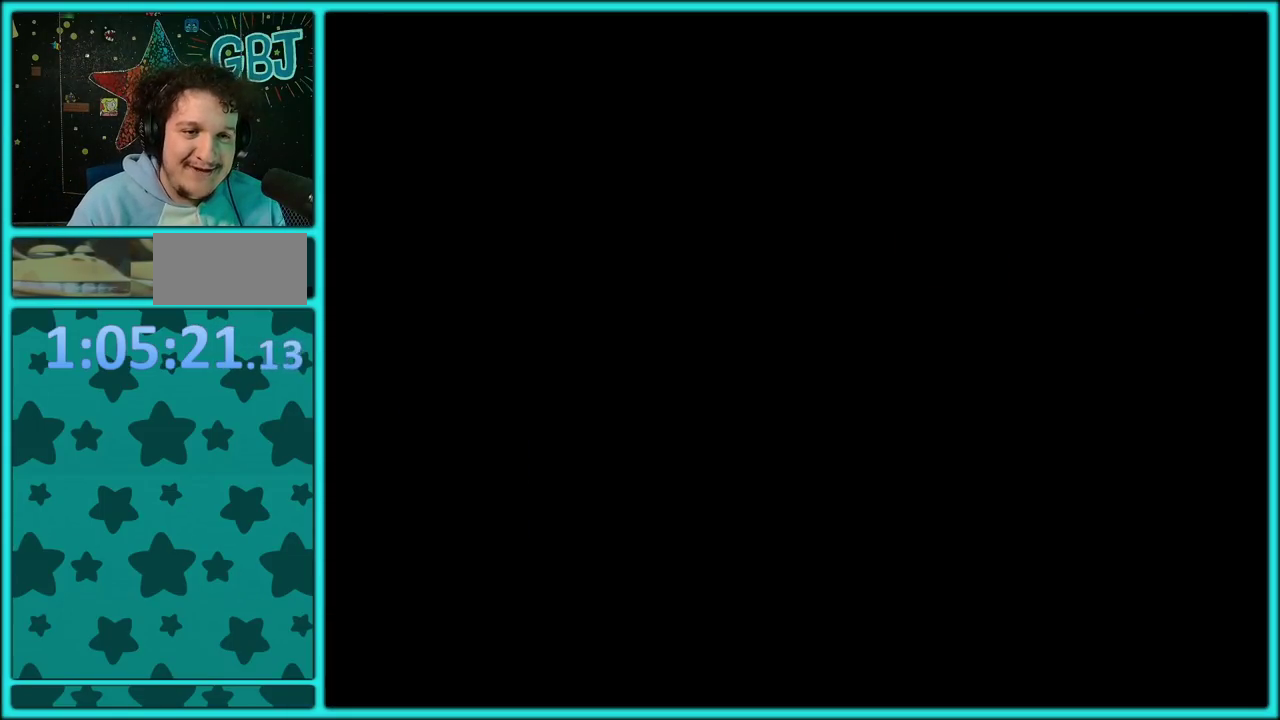
{"buttons": ["Y", "DPAD_RIGHT"], "events": [[367, "DPAD_RIGHT", "down"]]}
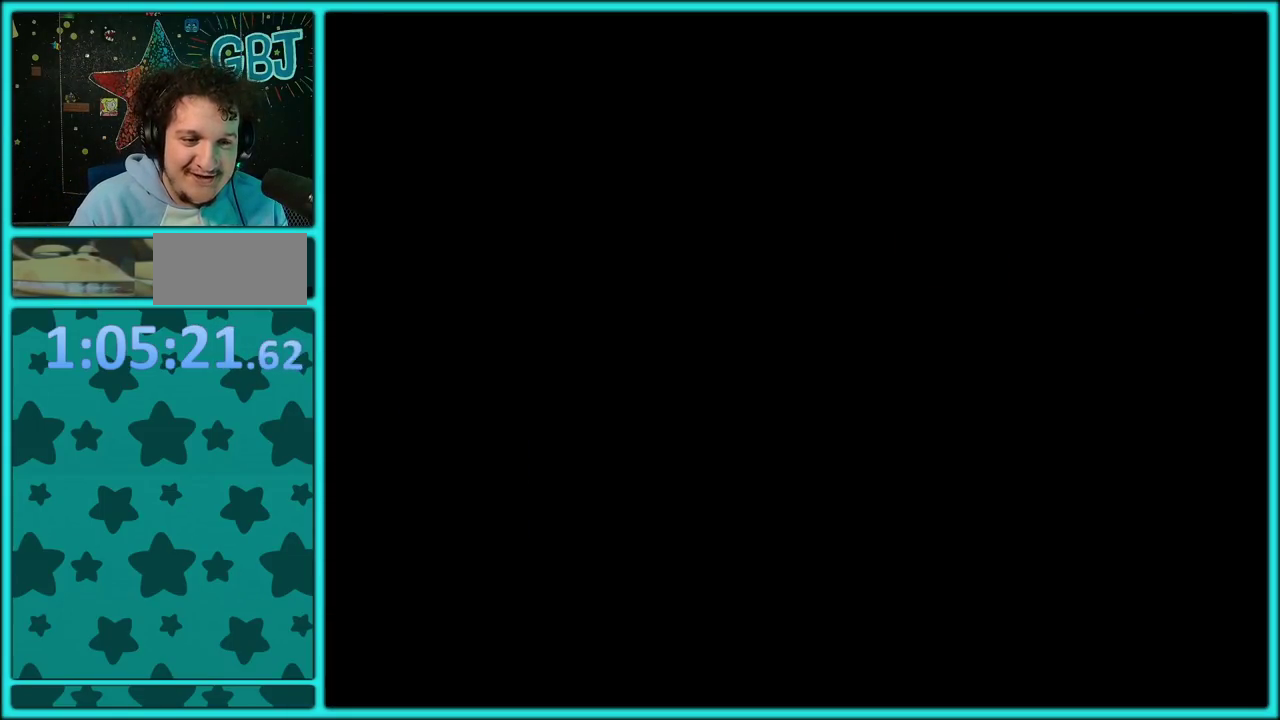
{"buttons": ["Y", "DPAD_RIGHT"], "events": []}
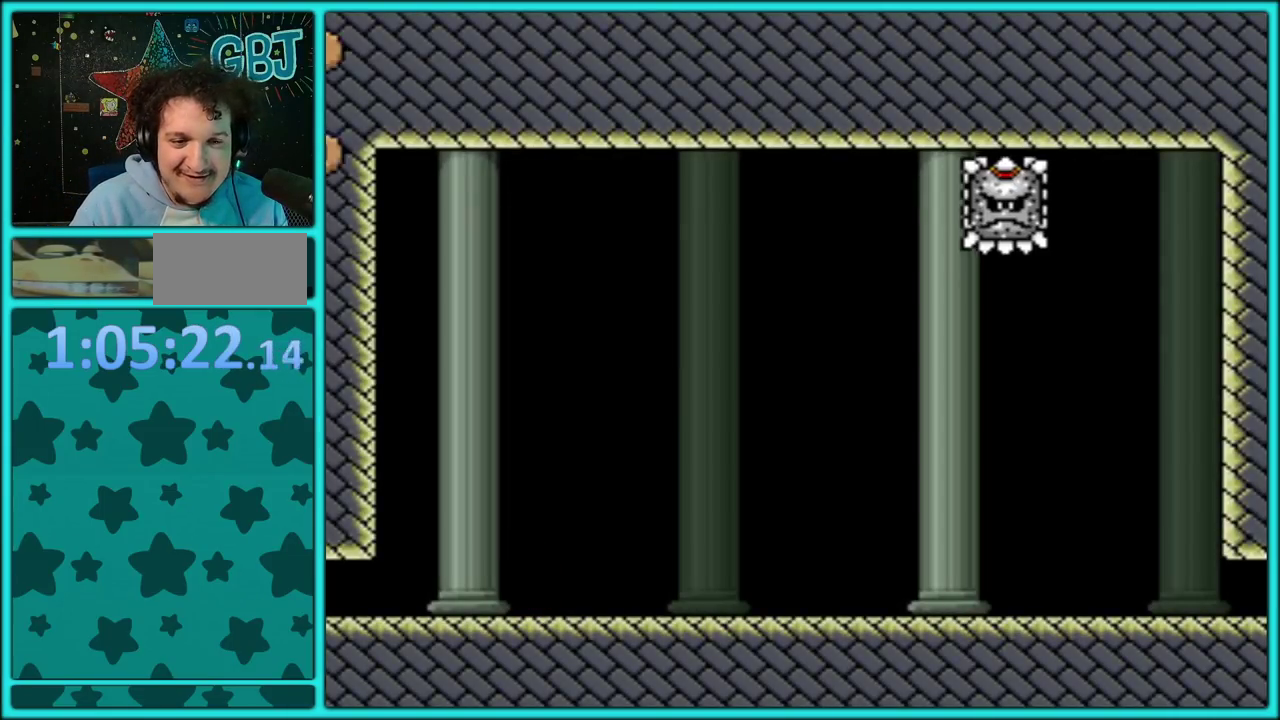
{"buttons": ["Y", "DPAD_RIGHT"], "events": []}
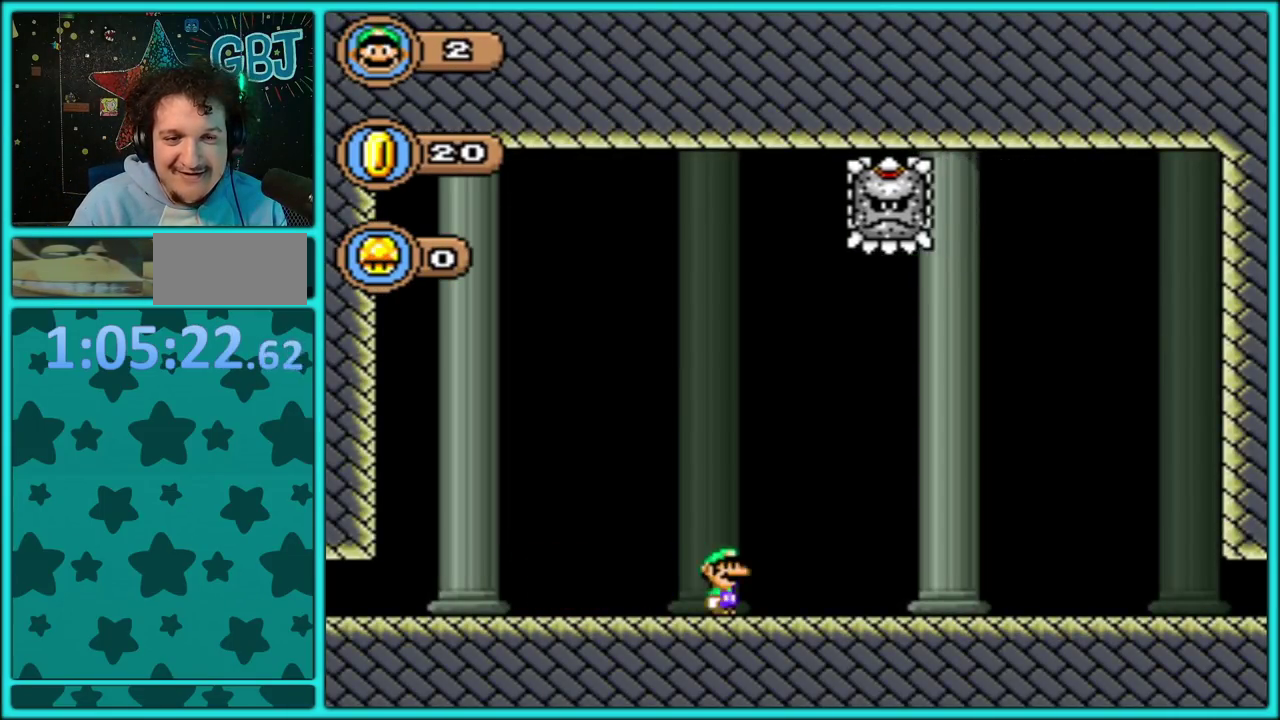
{"buttons": ["Y", "DPAD_LEFT"], "events": [[217, "B", "down"], [300, "B", "up"], [383, "DPAD_LEFT", "down"], [383, "DPAD_RIGHT", "up"], [417, "B", "down"], [483, "B", "up"]]}
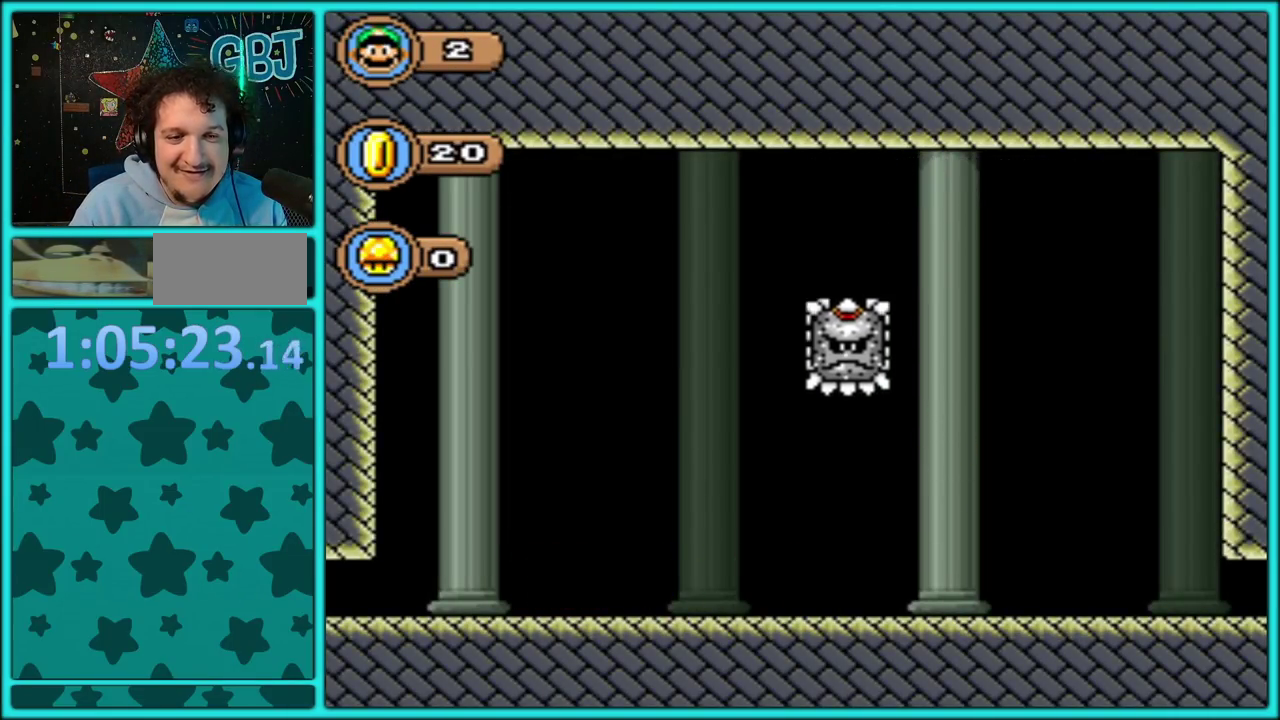
{"buttons": ["B", "Y", "DPAD_RIGHT"], "events": [[50, "DPAD_LEFT", "up"], [50, "DPAD_RIGHT", "down"], [200, "DPAD_RIGHT", "up"], [283, "DPAD_LEFT", "down"], [400, "DPAD_LEFT", "up"], [417, "DPAD_RIGHT", "down"], [483, "B", "down"]]}
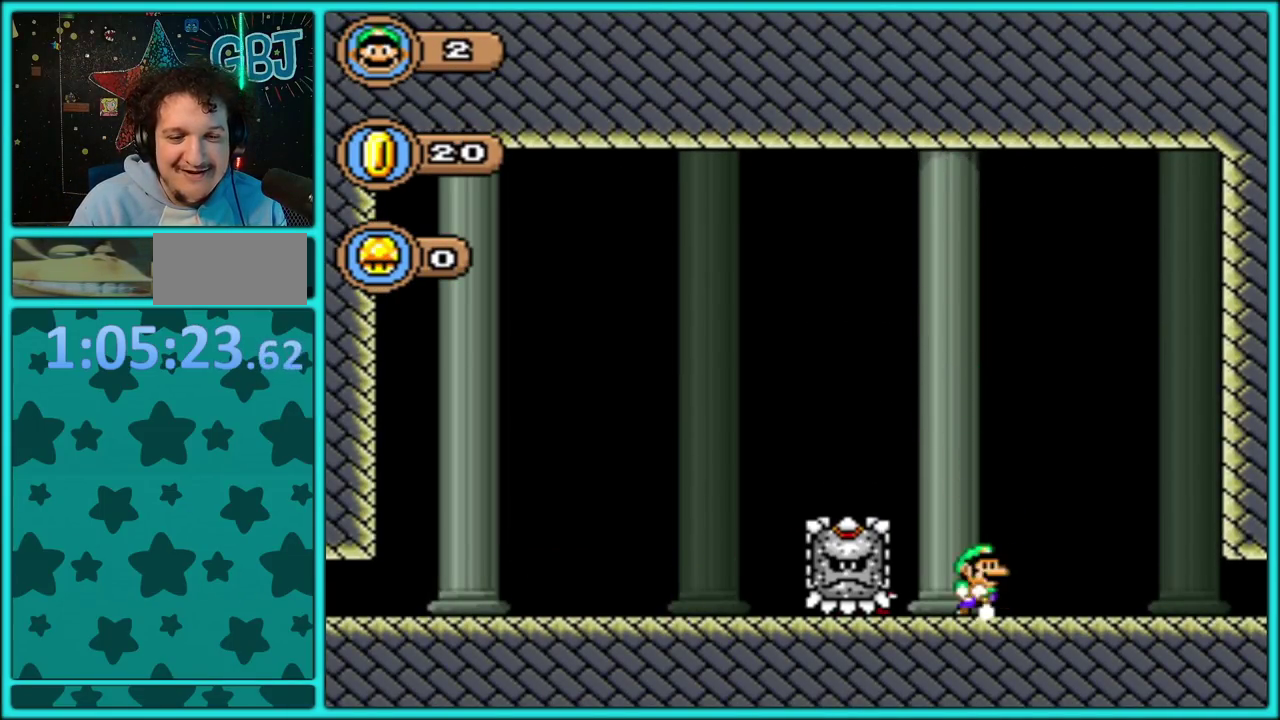
{"buttons": ["Y", "DPAD_RIGHT"], "events": [[50, "DPAD_RIGHT", "up"], [67, "DPAD_LEFT", "down"], [217, "DPAD_LEFT", "up"], [233, "B", "up"], [250, "DPAD_RIGHT", "down"], [350, "B", "down"], [467, "B", "up"]]}
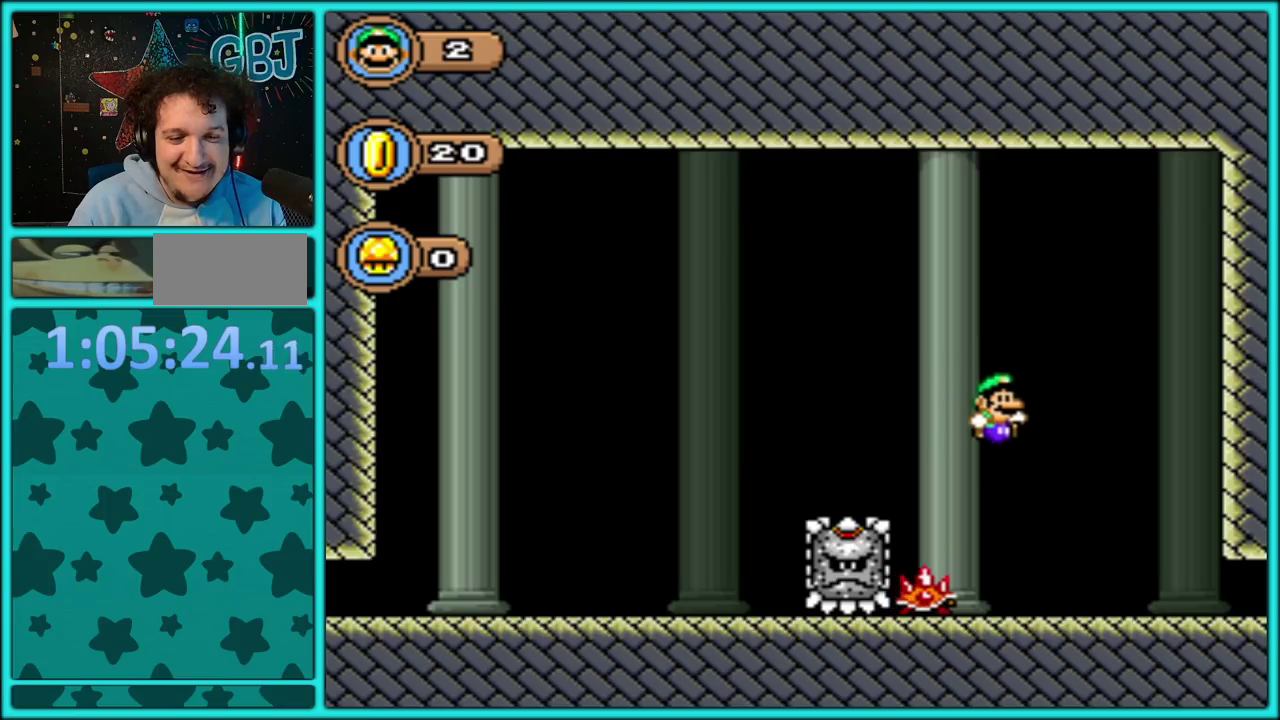
{"buttons": ["Y", "DPAD_LEFT"], "events": [[100, "DPAD_RIGHT", "up"], [117, "DPAD_LEFT", "down"], [267, "DPAD_LEFT", "up"], [300, "B", "down"], [367, "DPAD_LEFT", "down"], [433, "B", "up"]]}
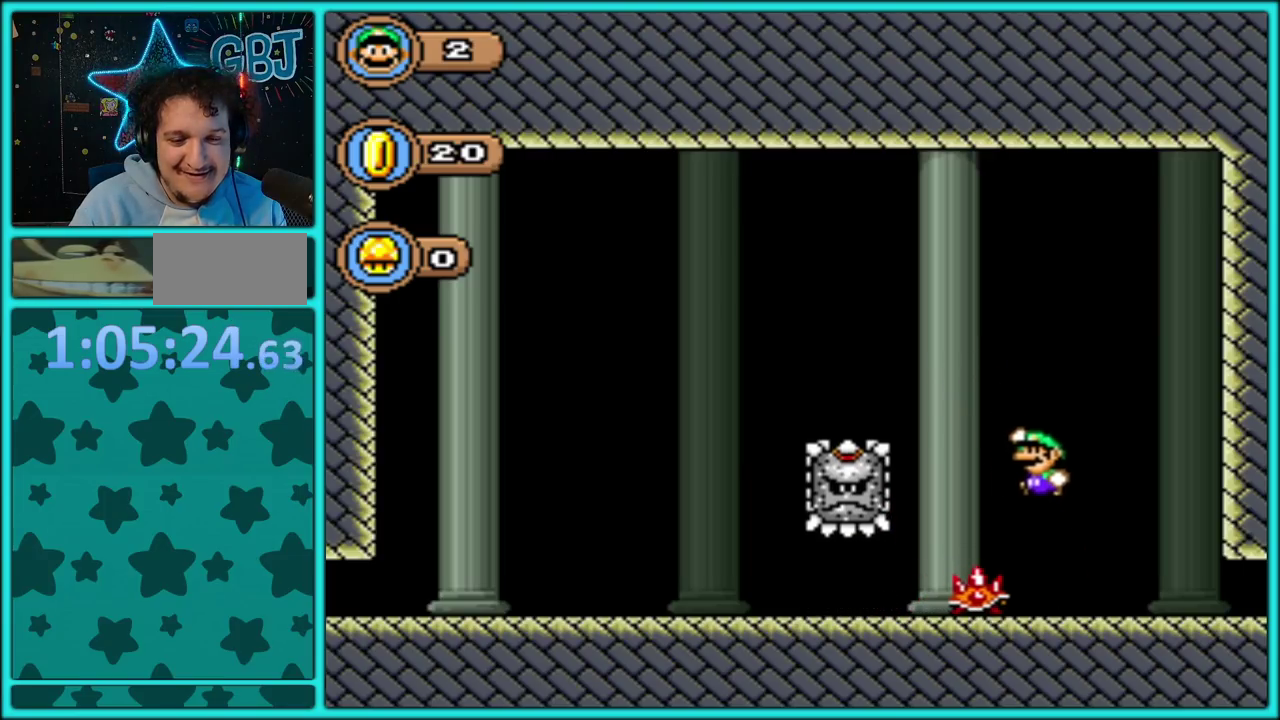
{"buttons": ["Y", "DPAD_RIGHT"], "events": [[400, "DPAD_LEFT", "up"], [417, "DPAD_RIGHT", "down"]]}
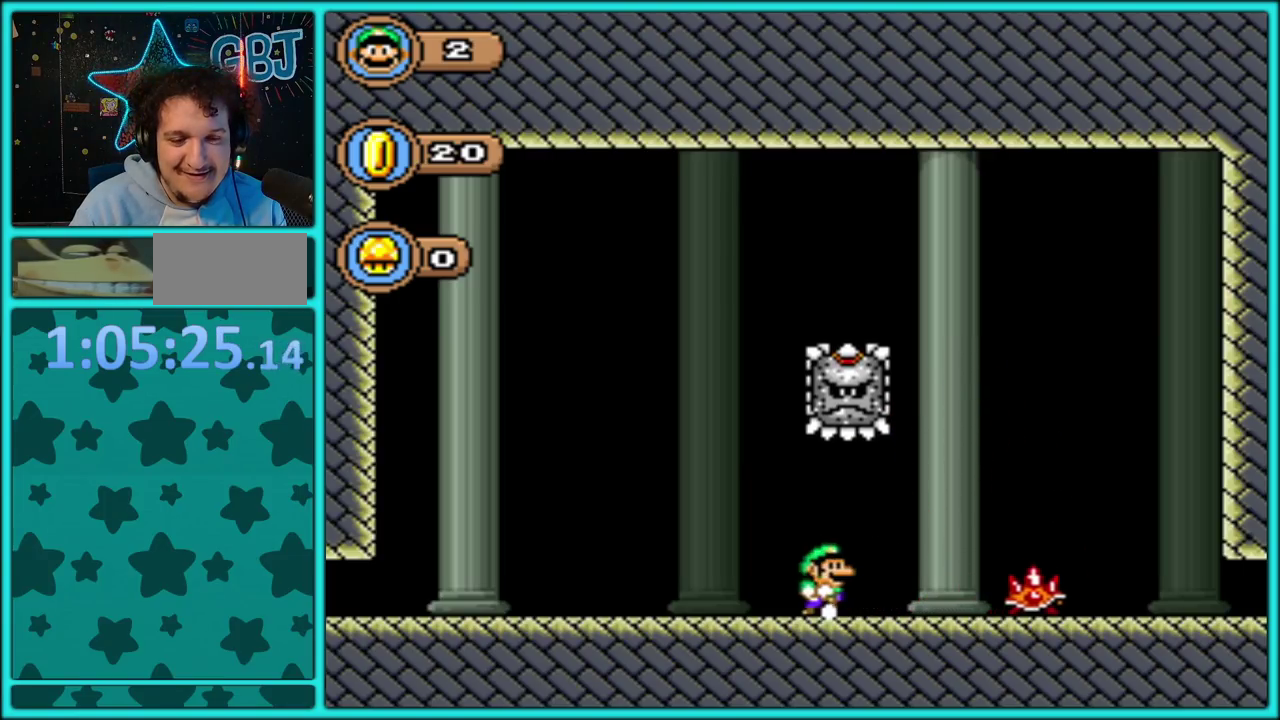
{"buttons": ["Y", "DPAD_RIGHT"], "events": [[67, "DPAD_RIGHT", "up"], [400, "DPAD_RIGHT", "down"]]}
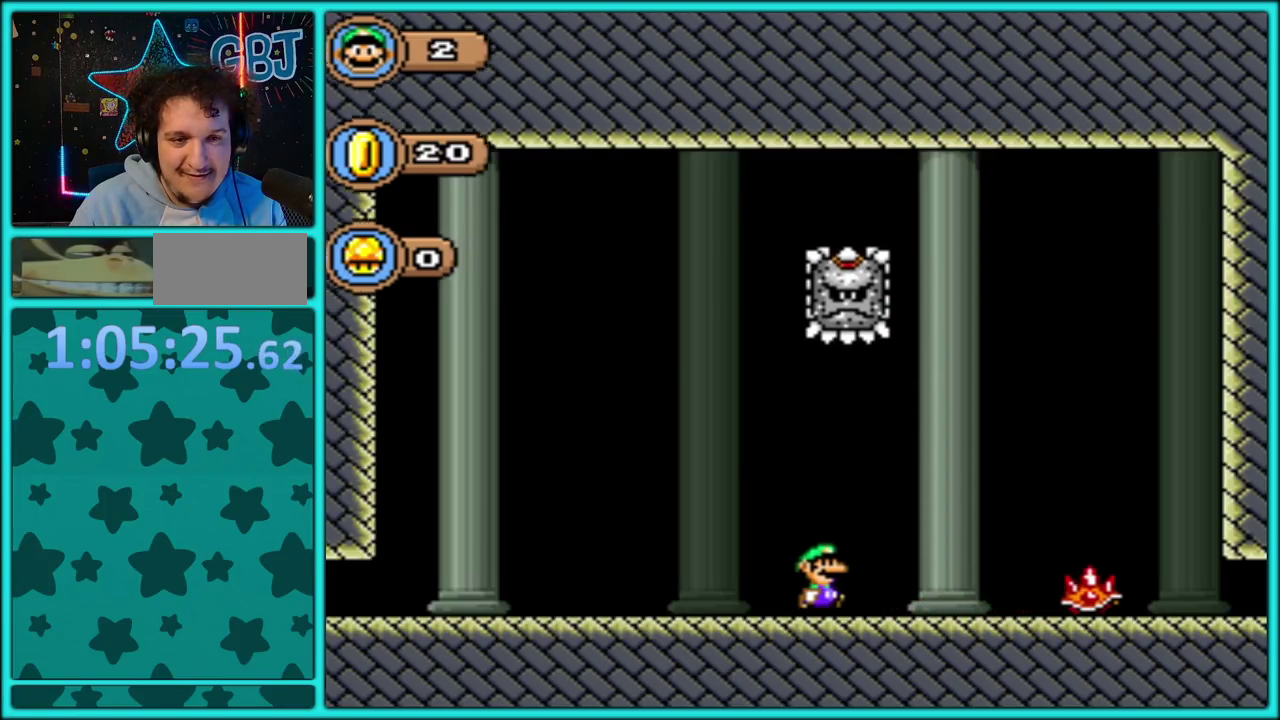
{"buttons": ["B", "Y", "DPAD_LEFT"], "events": [[17, "DPAD_RIGHT", "up"], [167, "DPAD_LEFT", "down"], [267, "DPAD_LEFT", "up"], [300, "B", "down"], [317, "DPAD_LEFT", "down"], [350, "B", "up"], [467, "B", "down"]]}
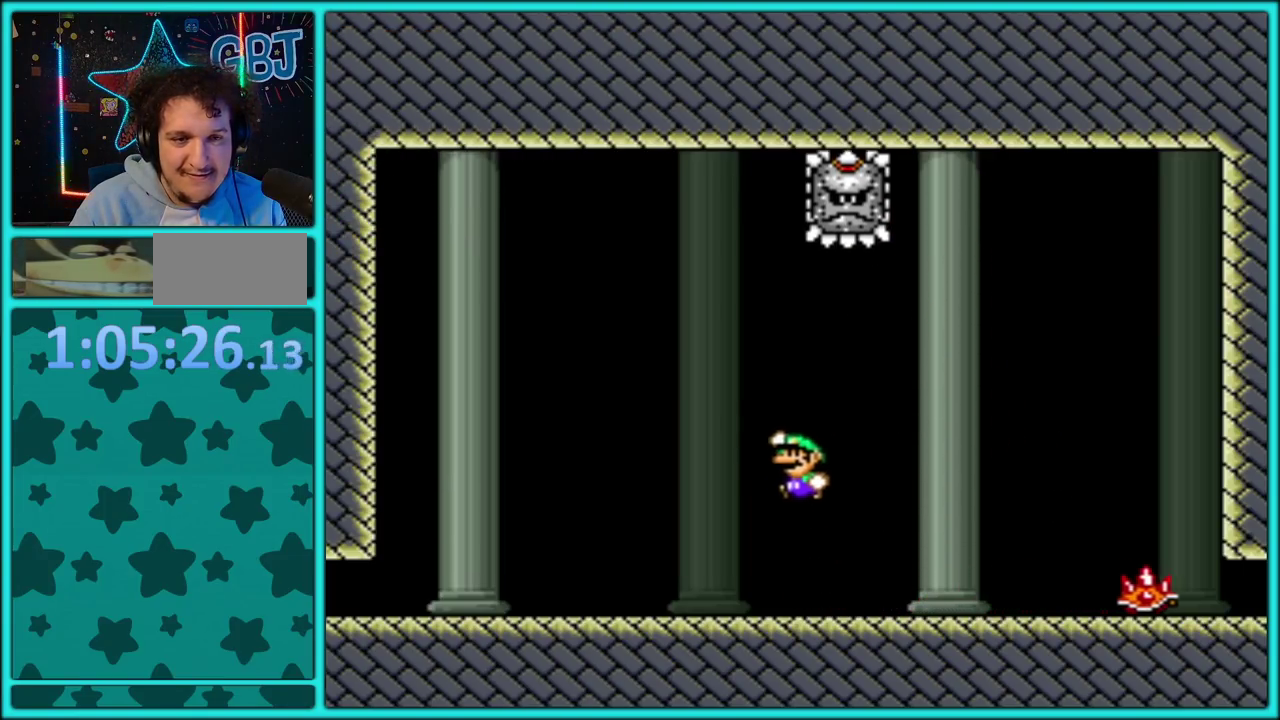
{"buttons": ["B", "Y"], "events": [[83, "B", "up"], [133, "DPAD_LEFT", "up"], [367, "DPAD_RIGHT", "down"], [367, "Y", "up"], [450, "Y", "down"], [467, "DPAD_RIGHT", "up"], [483, "B", "down"]]}
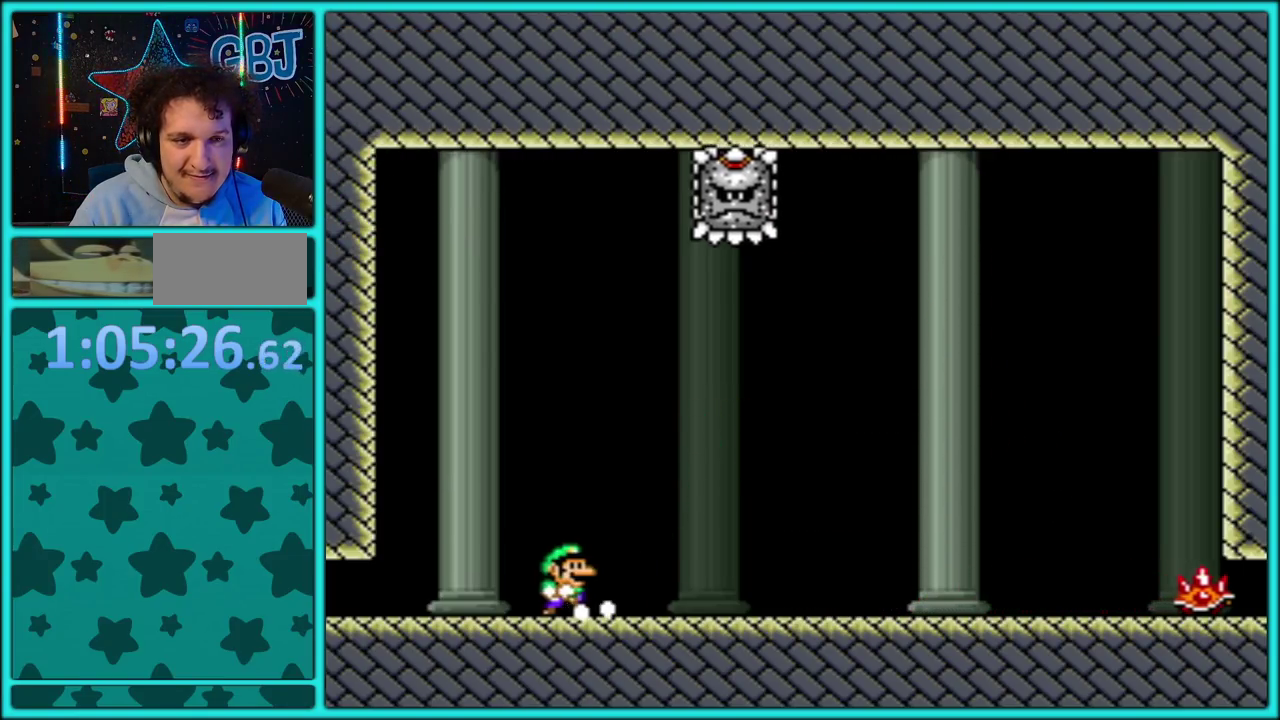
{"buttons": ["Y", "DPAD_RIGHT"], "events": [[50, "DPAD_RIGHT", "down"], [83, "B", "up"], [217, "B", "down"], [333, "B", "up"]]}
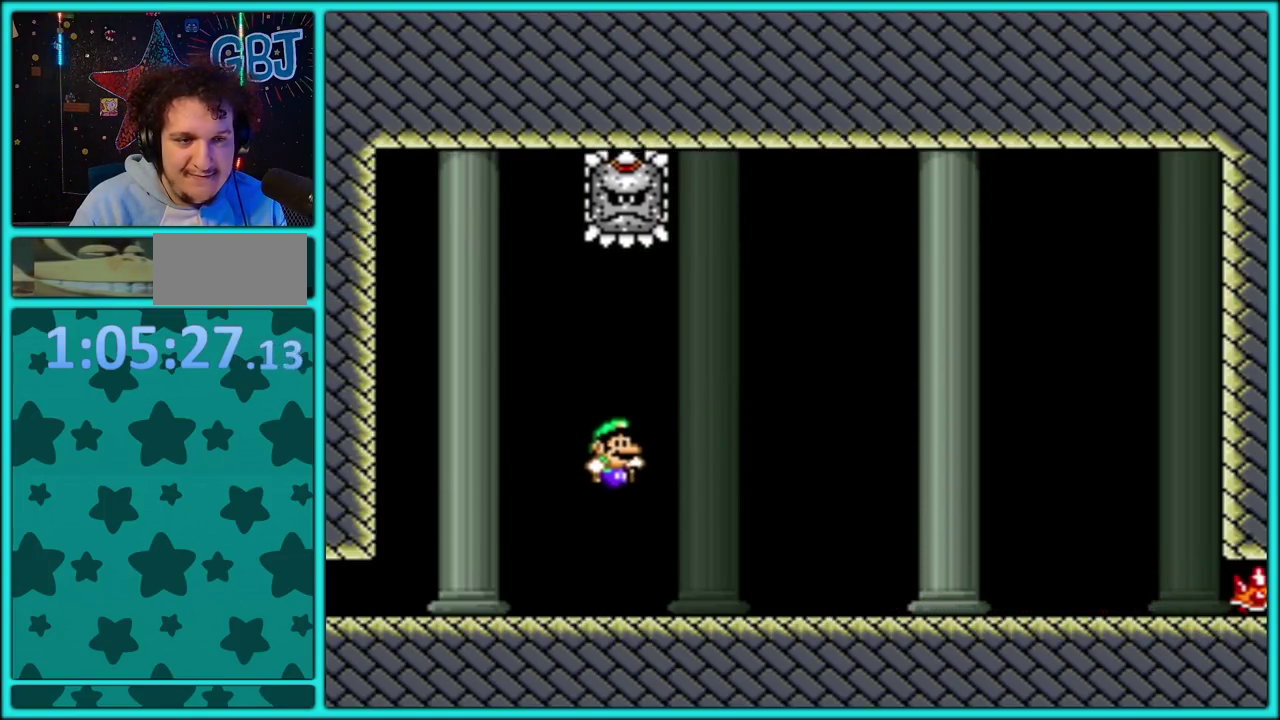
{"buttons": ["Y", "DPAD_LEFT"], "events": [[150, "B", "down"], [183, "DPAD_RIGHT", "up"], [317, "DPAD_LEFT", "down"], [417, "B", "up"]]}
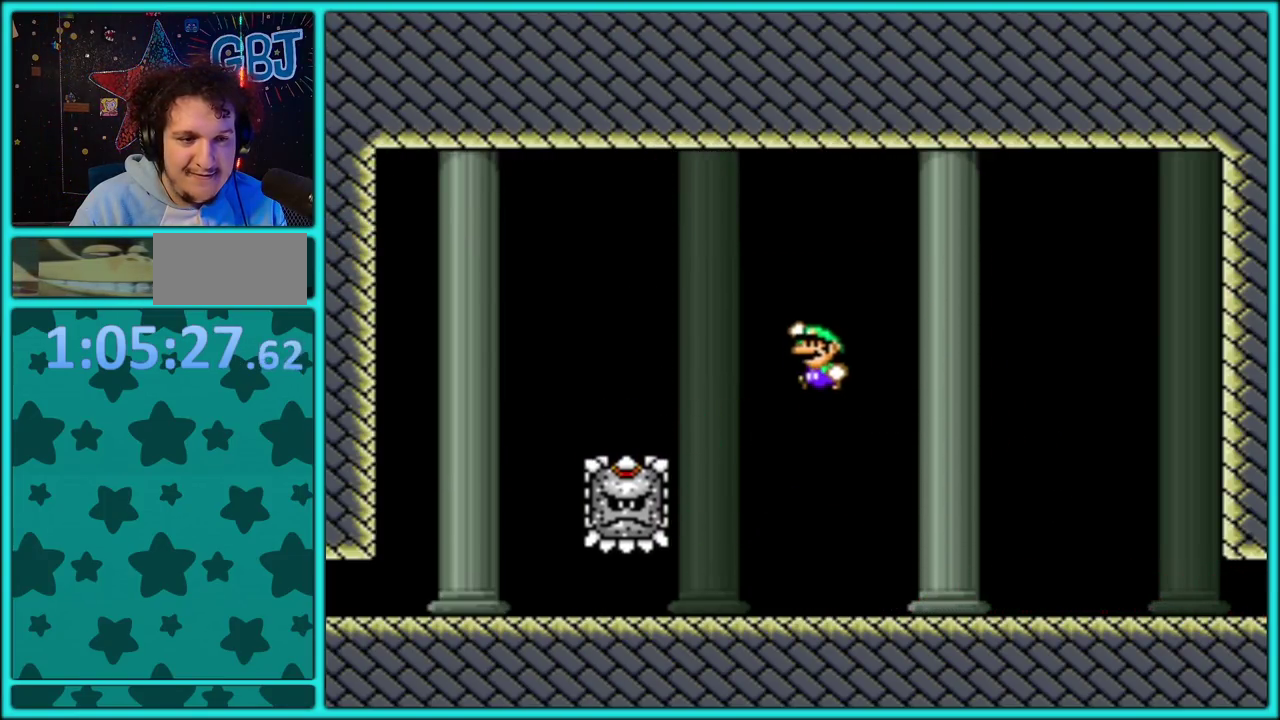
{"buttons": ["Y"], "events": [[17, "DPAD_LEFT", "up"], [67, "B", "down"], [117, "DPAD_RIGHT", "down"], [150, "B", "up"], [300, "DPAD_RIGHT", "up"], [383, "DPAD_LEFT", "down"], [500, "DPAD_LEFT", "up"]]}
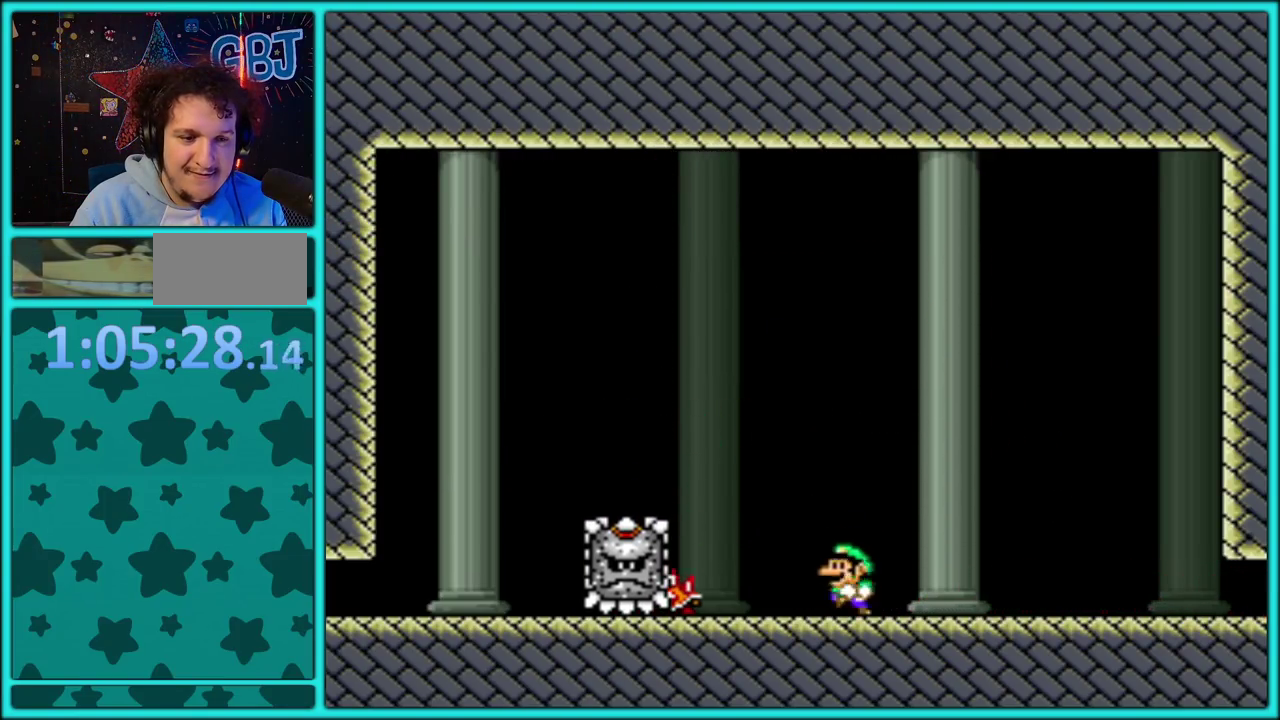
{"buttons": ["Y"], "events": []}
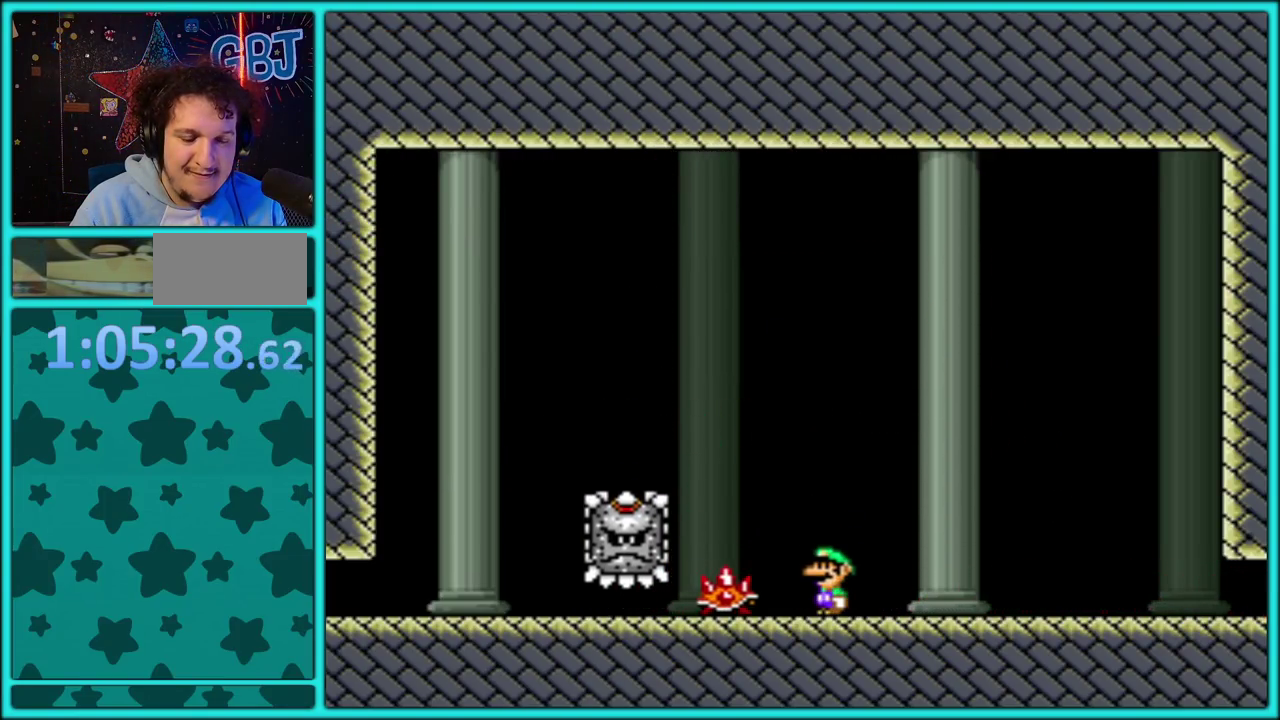
{"buttons": ["Y", "DPAD_LEFT"], "events": [[67, "B", "down"], [317, "DPAD_LEFT", "down"], [417, "B", "up"]]}
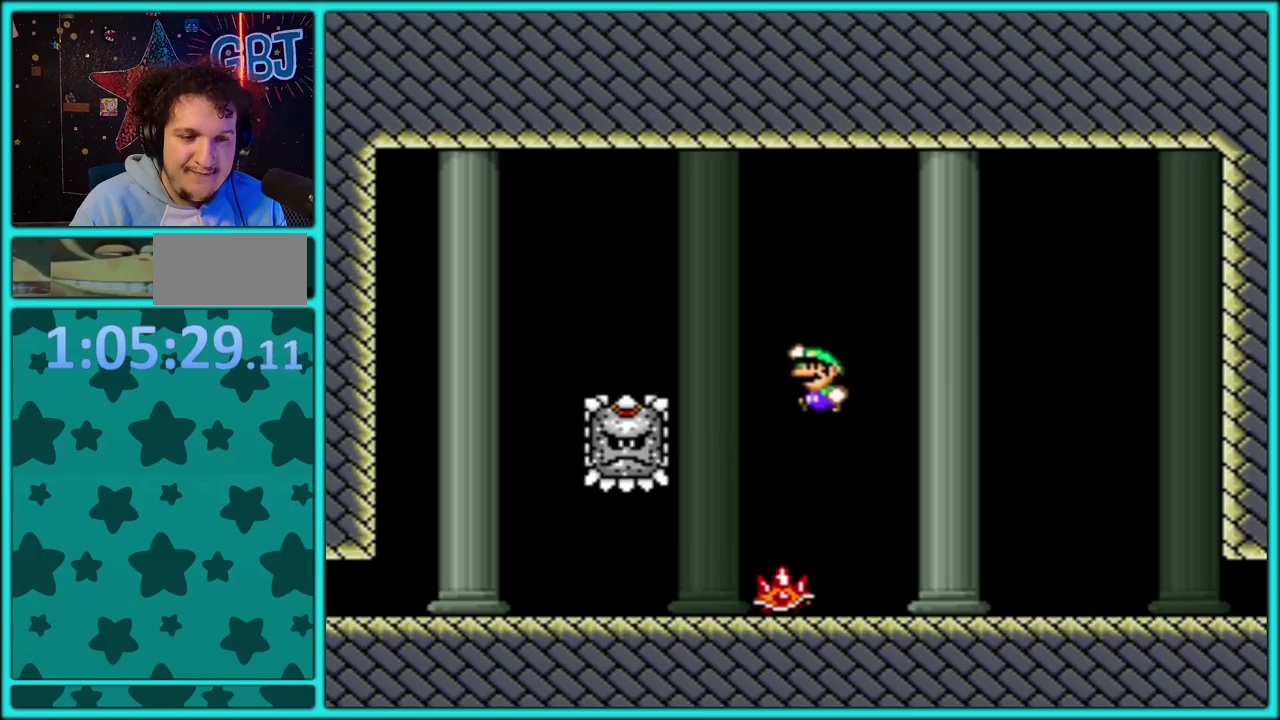
{"buttons": ["Y"], "events": [[17, "DPAD_LEFT", "up"]]}
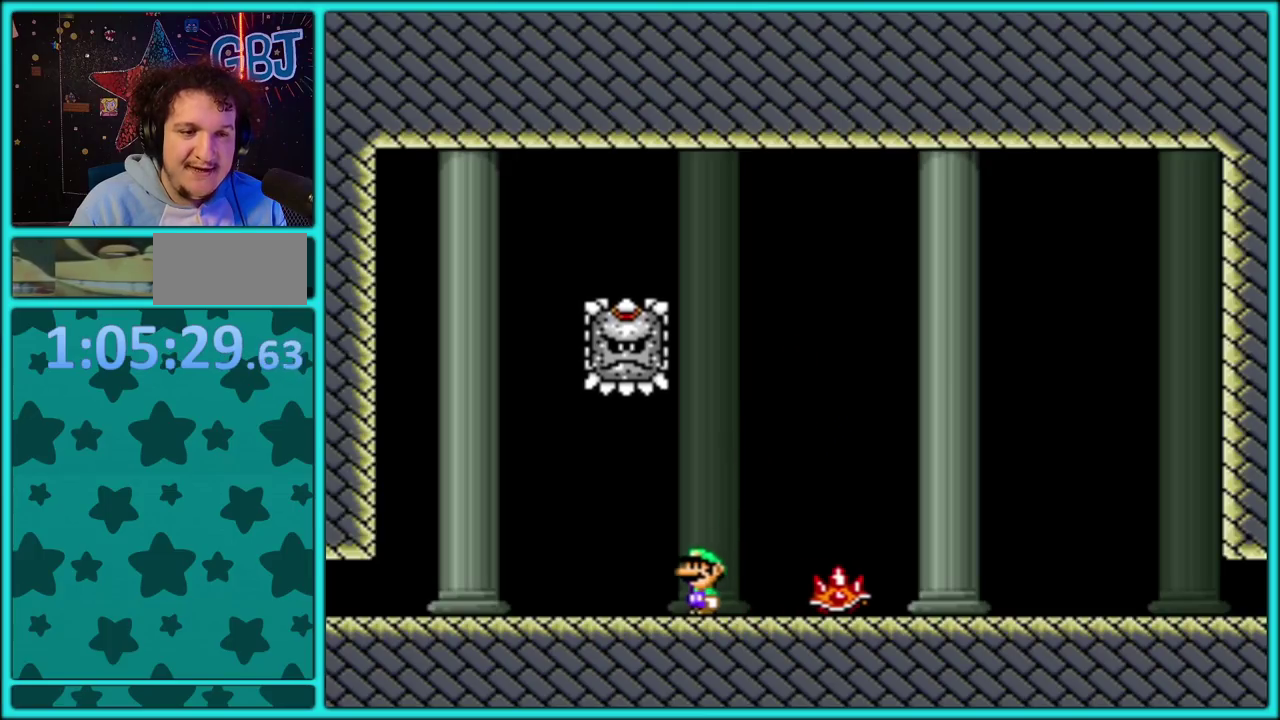
{"buttons": ["Y"], "events": [[83, "DPAD_LEFT", "down"], [250, "DPAD_LEFT", "up"], [333, "DPAD_RIGHT", "down"], [450, "DPAD_RIGHT", "up"]]}
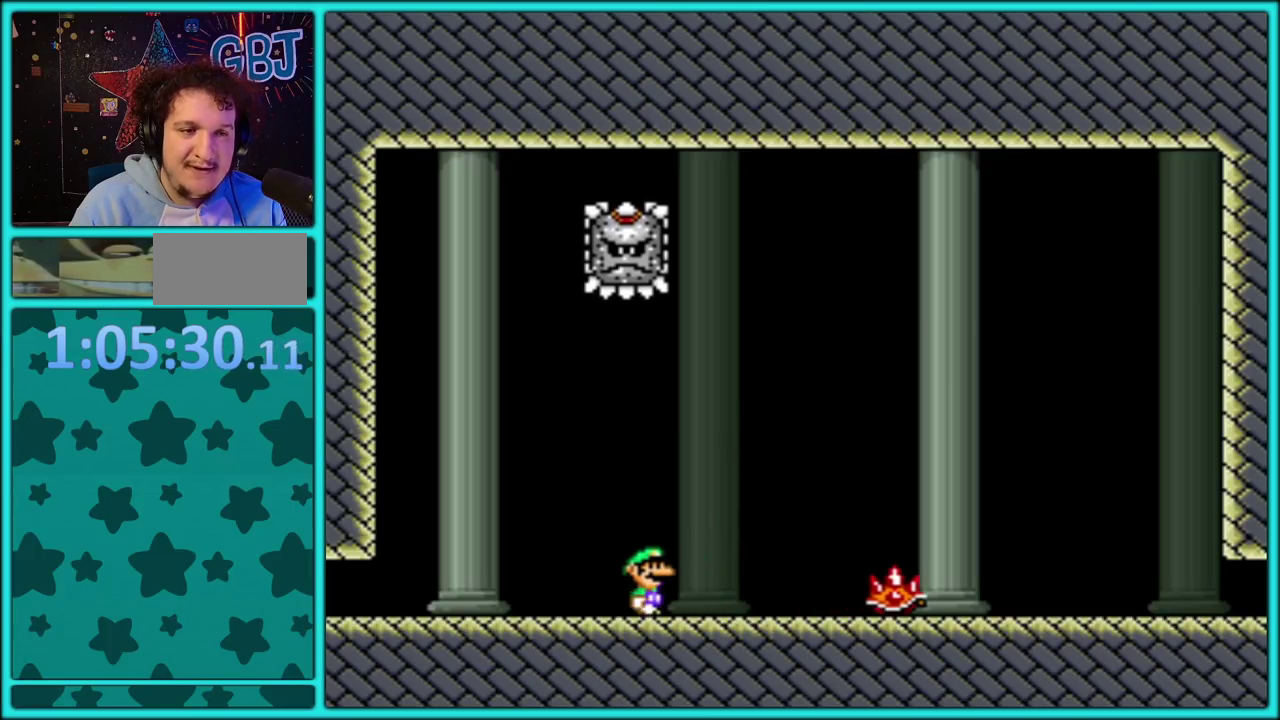
{"buttons": ["Y", "DPAD_RIGHT"], "events": [[100, "B", "down"], [183, "B", "up"], [267, "B", "down"], [317, "DPAD_RIGHT", "down"], [350, "B", "up"], [417, "B", "down"], [500, "B", "up"]]}
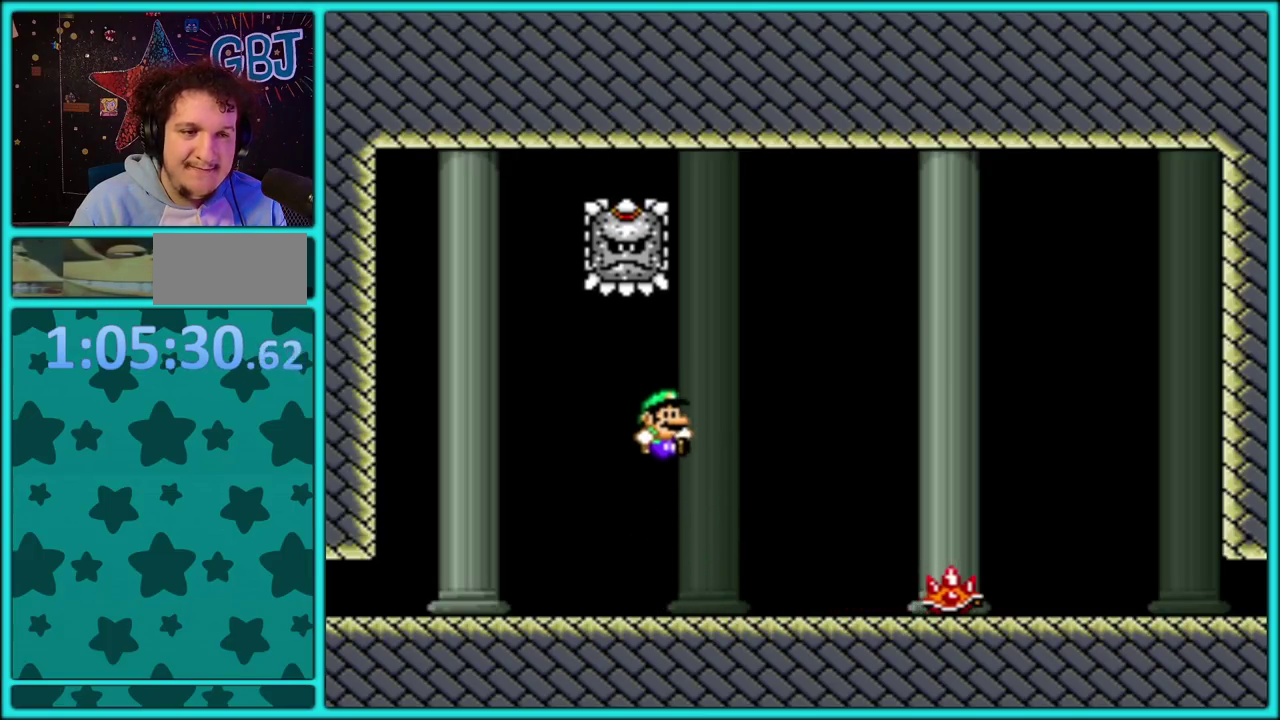
{"buttons": ["B", "Y"], "events": [[133, "DPAD_RIGHT", "up"], [233, "DPAD_LEFT", "down"], [367, "B", "down"], [367, "DPAD_LEFT", "up"]]}
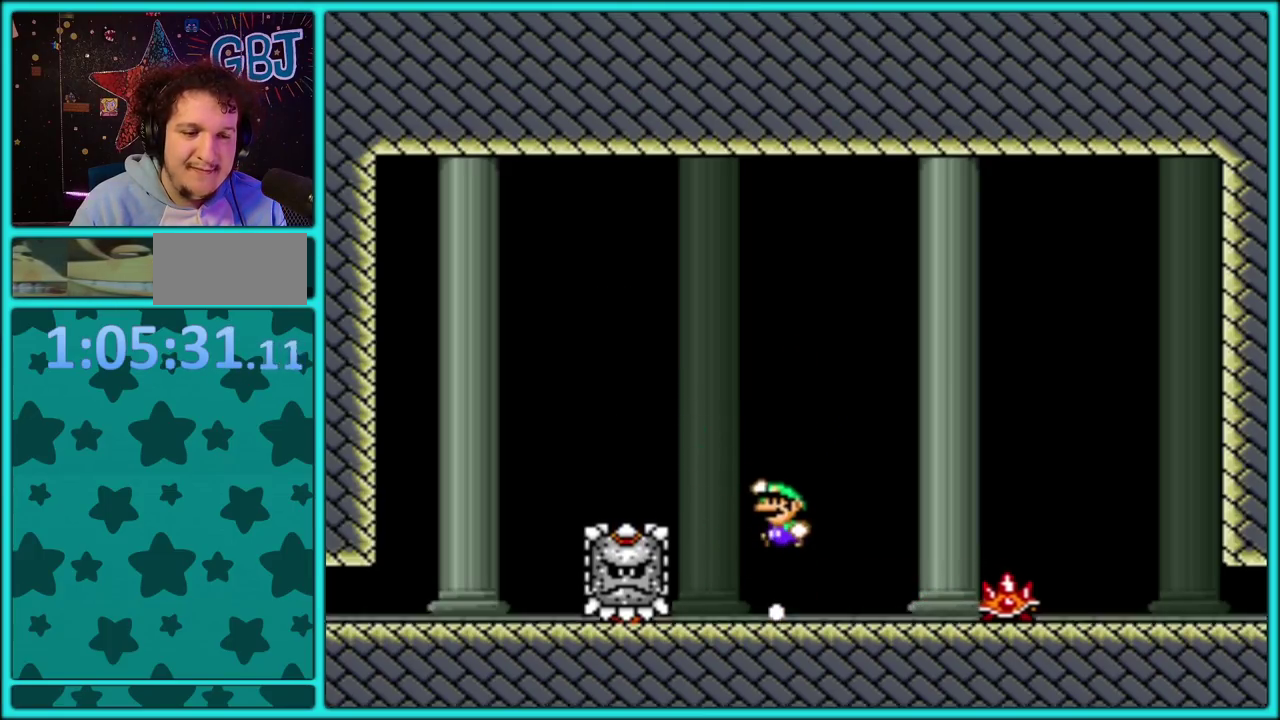
{"buttons": ["B", "Y"], "events": [[217, "DPAD_RIGHT", "down"], [500, "DPAD_RIGHT", "up"]]}
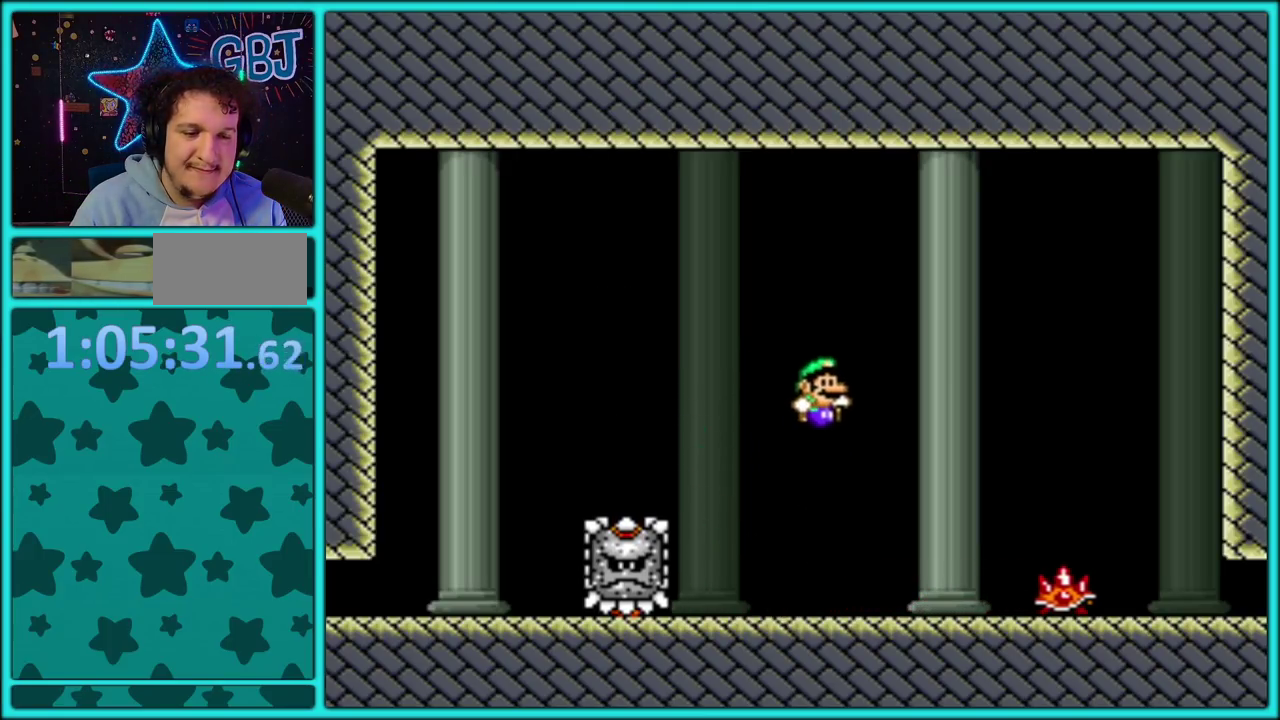
{"buttons": ["Y"], "events": [[50, "DPAD_LEFT", "down"], [67, "B", "up"], [200, "DPAD_LEFT", "up"]]}
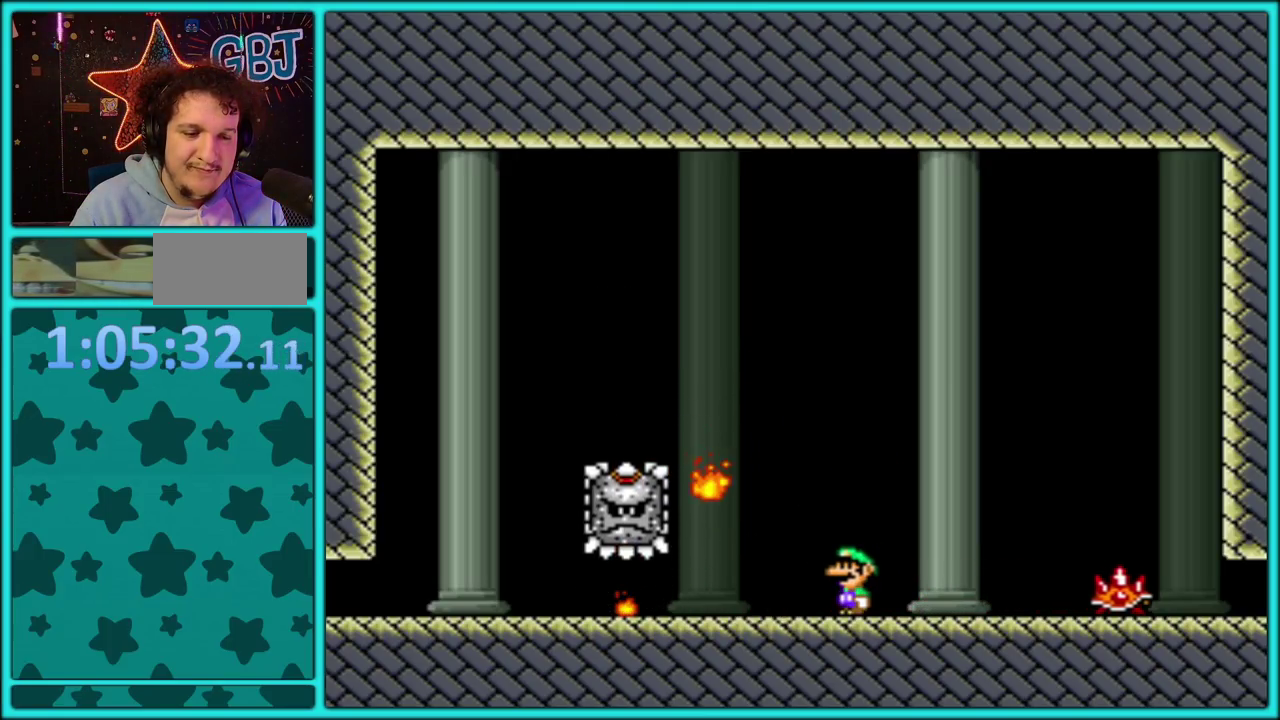
{"buttons": ["Y"], "events": [[167, "DPAD_RIGHT", "down"], [467, "DPAD_RIGHT", "up"]]}
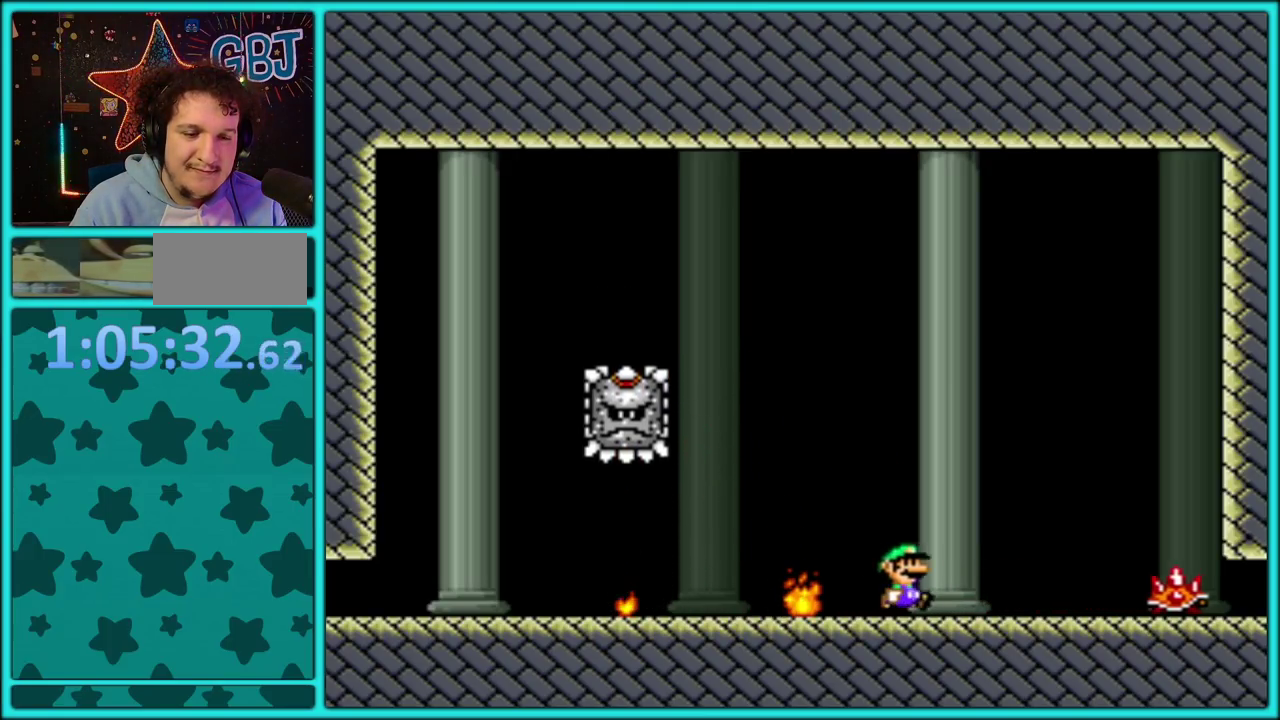
{"buttons": ["Y"], "events": []}